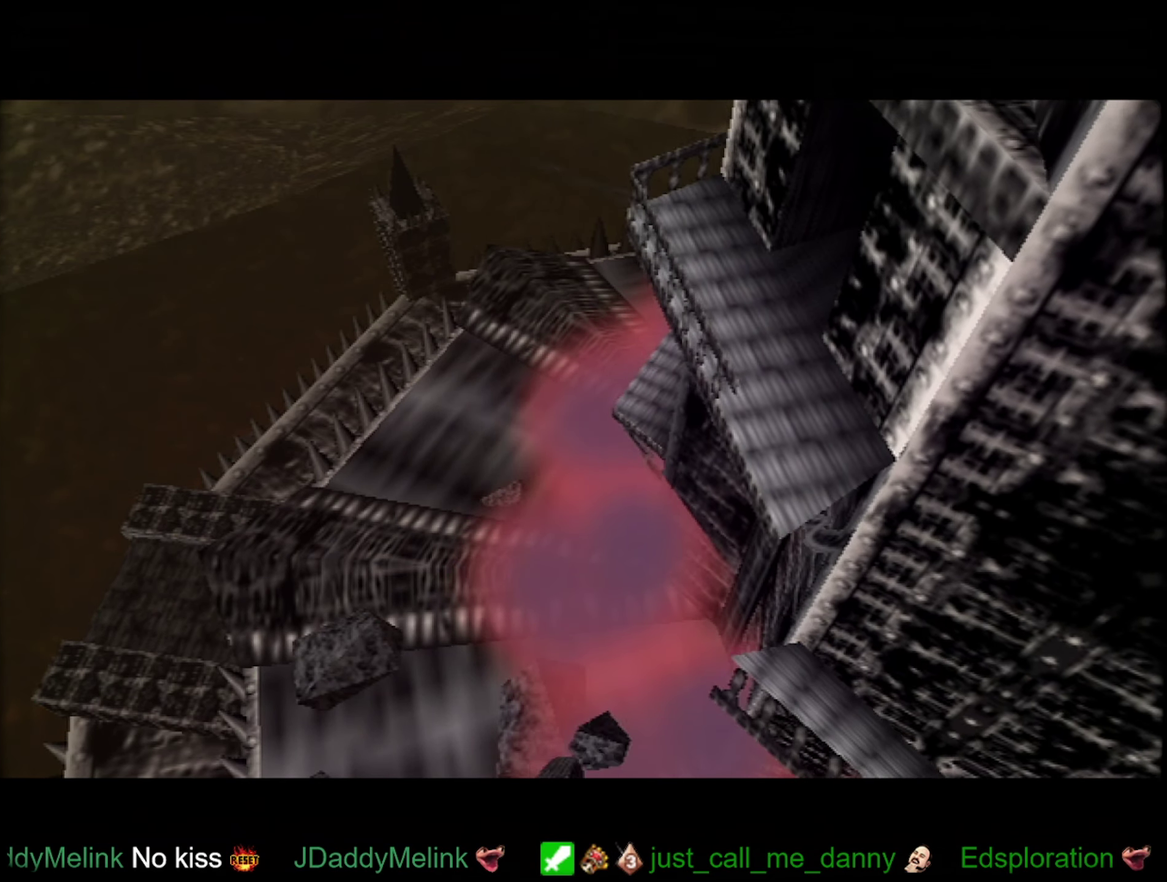
Gameplay with a controller (Nintendo layout); each line is a JSON object with the inputs held at the frame after it. "events" lists button and stick changes between this image and that frame as [ms after this image, input, new state], when the widget could be followed in between. Not read: A L3 R3.
{"buttons": ["B"], "left_stick": "center", "events": [[84, "B", "down"], [234, "B", "up"], [284, "B", "down"], [400, "B", "up"], [450, "B", "down"]]}
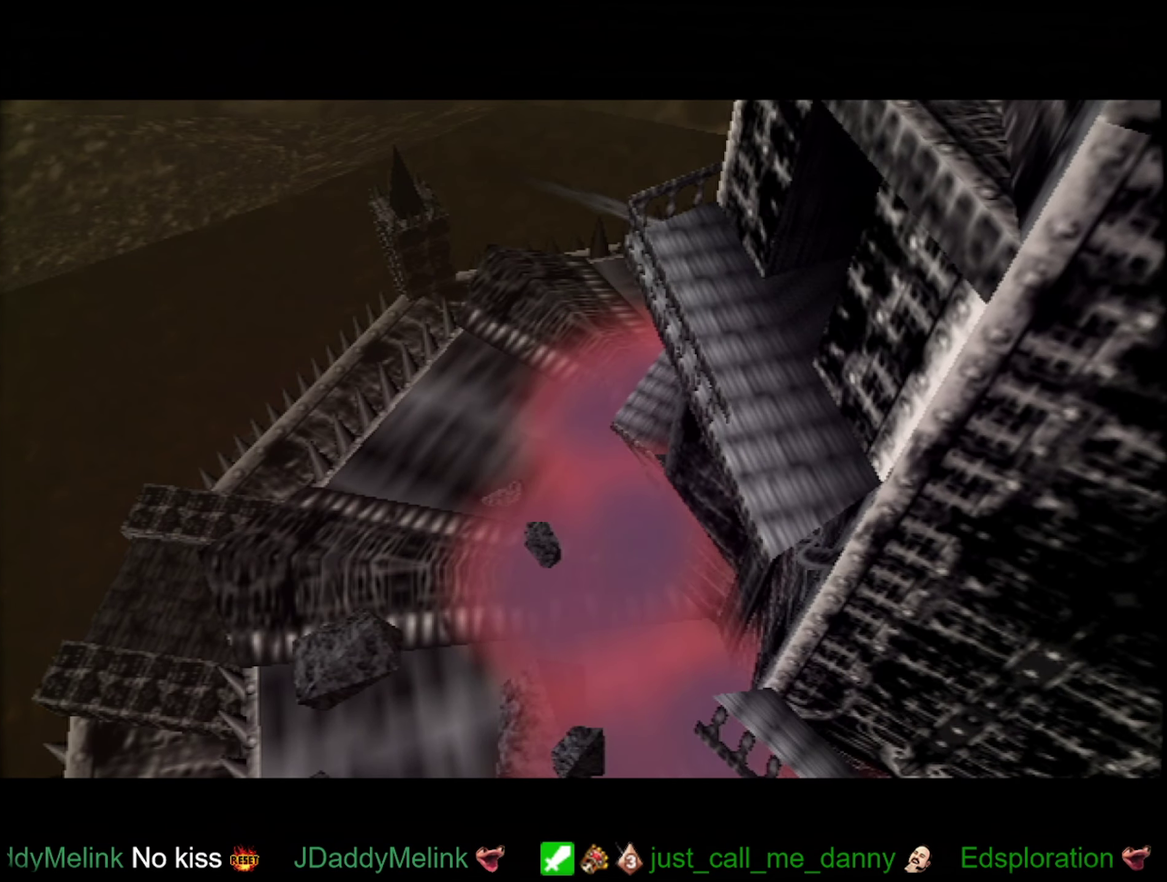
{"buttons": ["B"], "left_stick": "center", "events": [[34, "B", "up"], [134, "B", "down"], [200, "B", "up"], [284, "B", "down"], [384, "B", "up"], [467, "B", "down"]]}
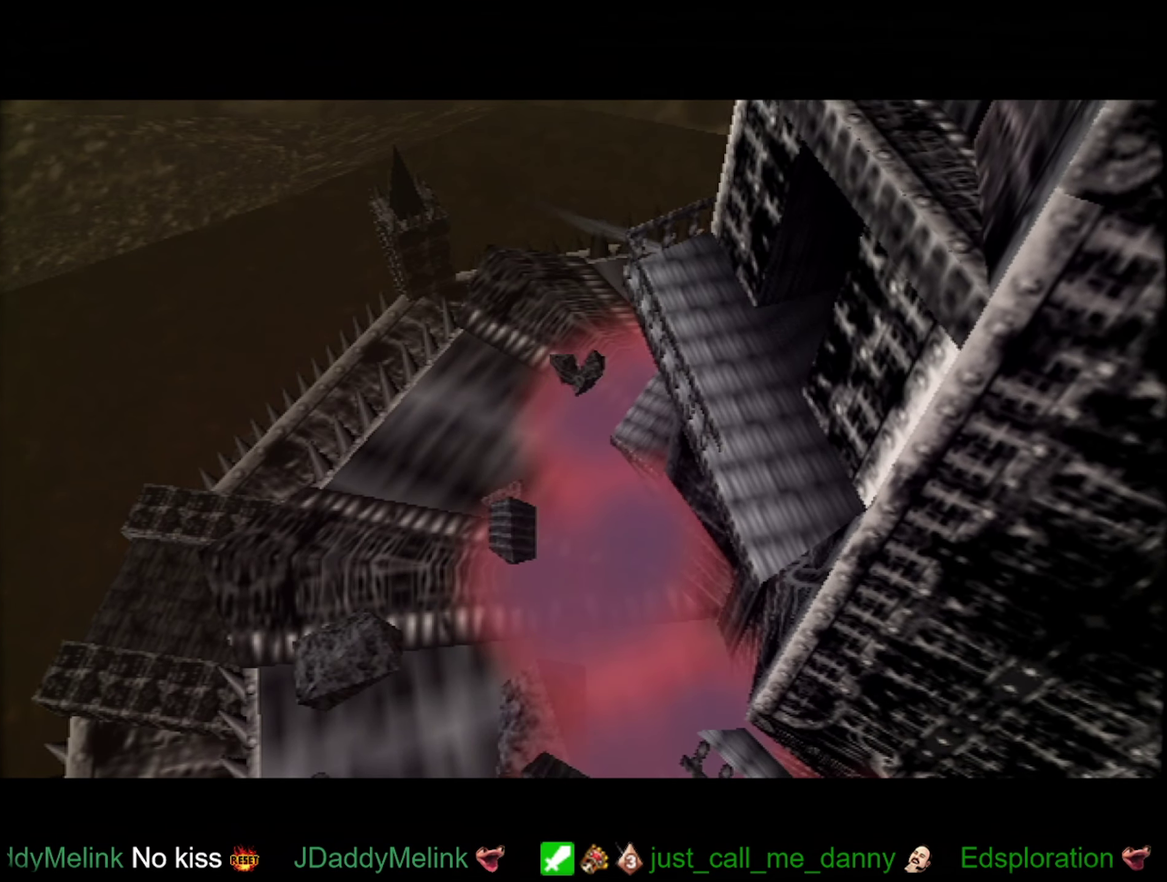
{"buttons": ["B"], "left_stick": "center", "events": [[67, "B", "up"], [334, "B", "down"], [400, "B", "up"], [500, "B", "down"]]}
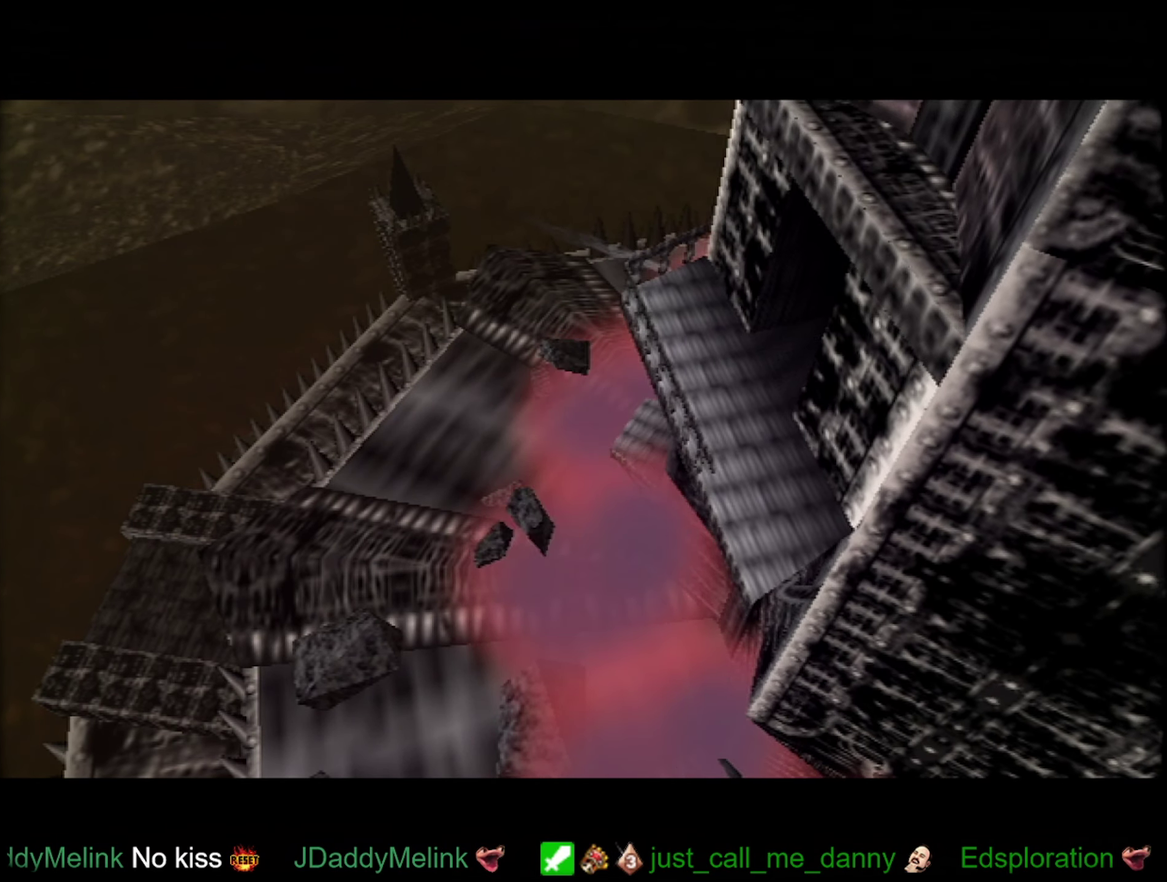
{"buttons": ["B"], "left_stick": "center", "events": [[67, "B", "up"], [150, "B", "down"], [217, "B", "up"], [334, "B", "down"], [384, "B", "up"], [500, "B", "down"]]}
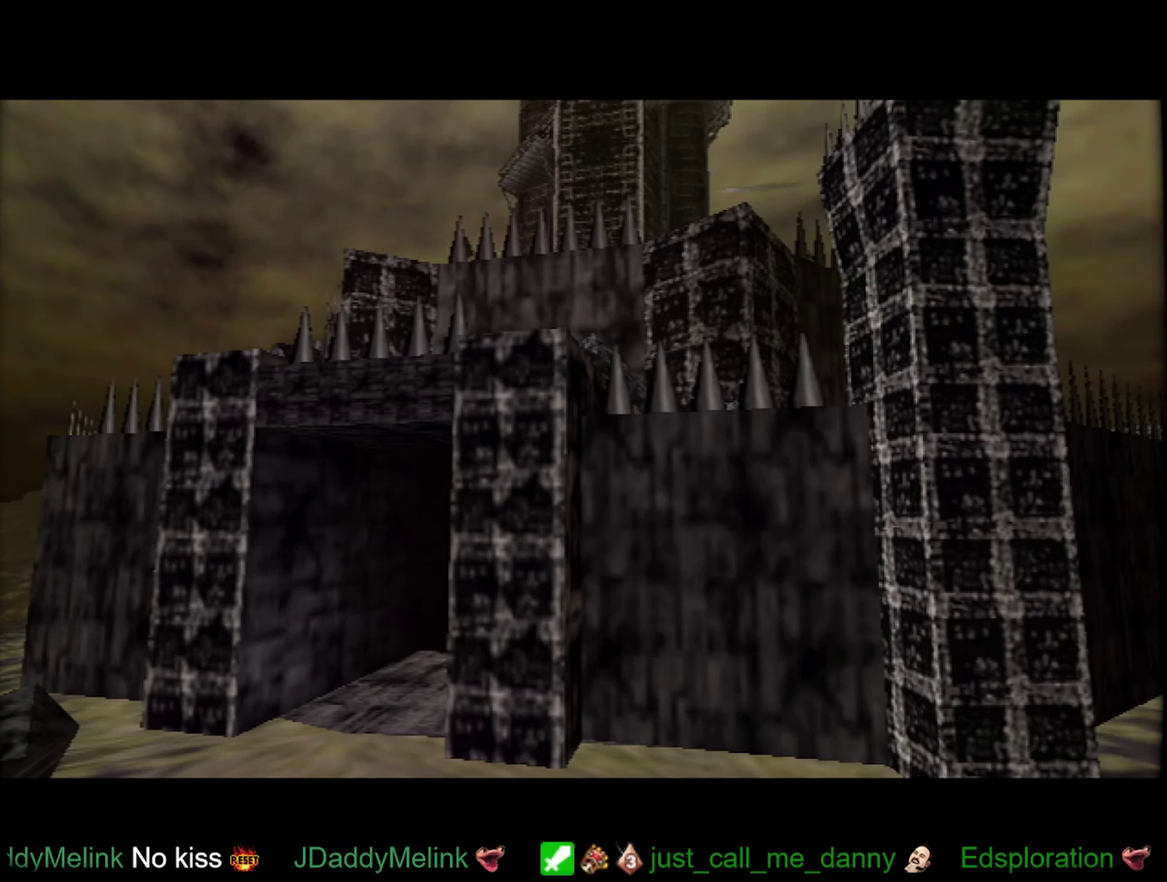
{"buttons": [], "left_stick": "center", "events": [[84, "B", "up"], [184, "B", "down"], [234, "B", "up"], [350, "B", "down"], [433, "B", "up"]]}
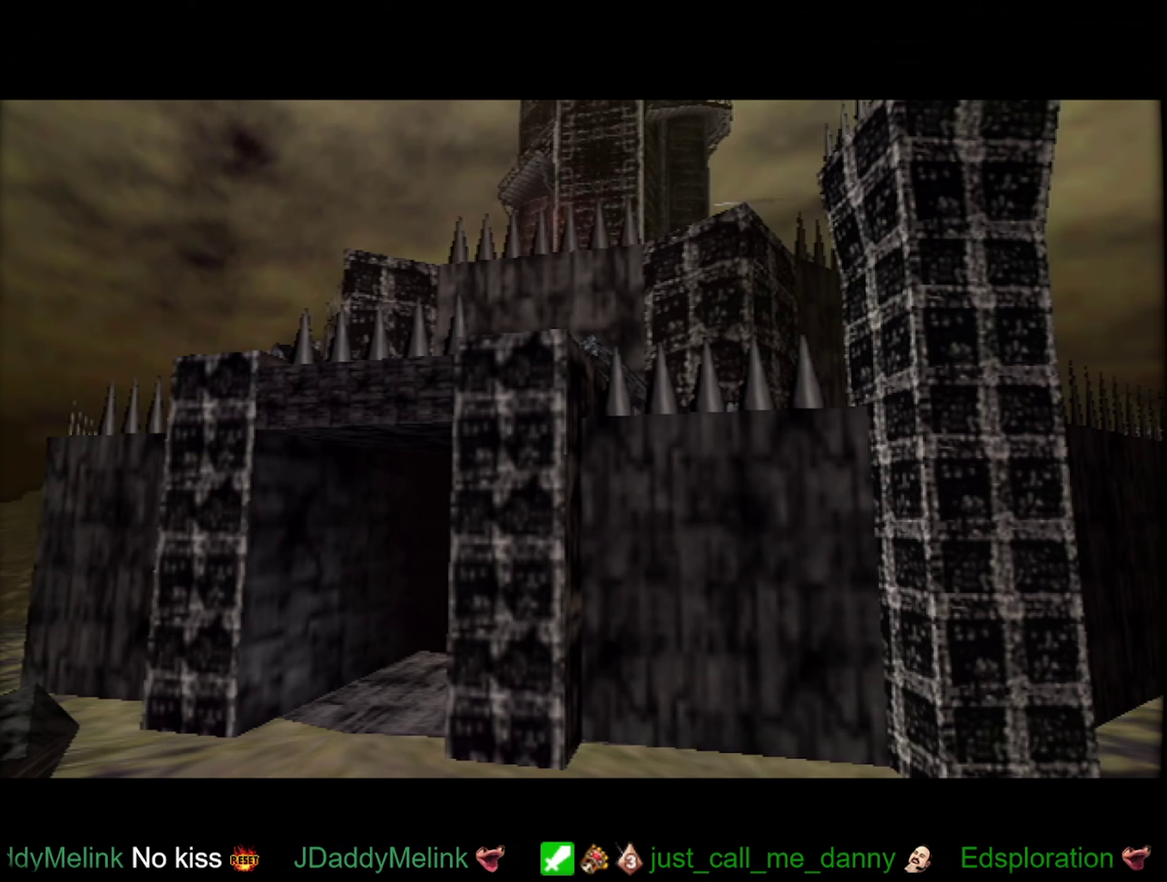
{"buttons": [], "left_stick": "center", "events": [[16, "B", "down"], [100, "B", "up"], [366, "B", "down"], [433, "B", "up"]]}
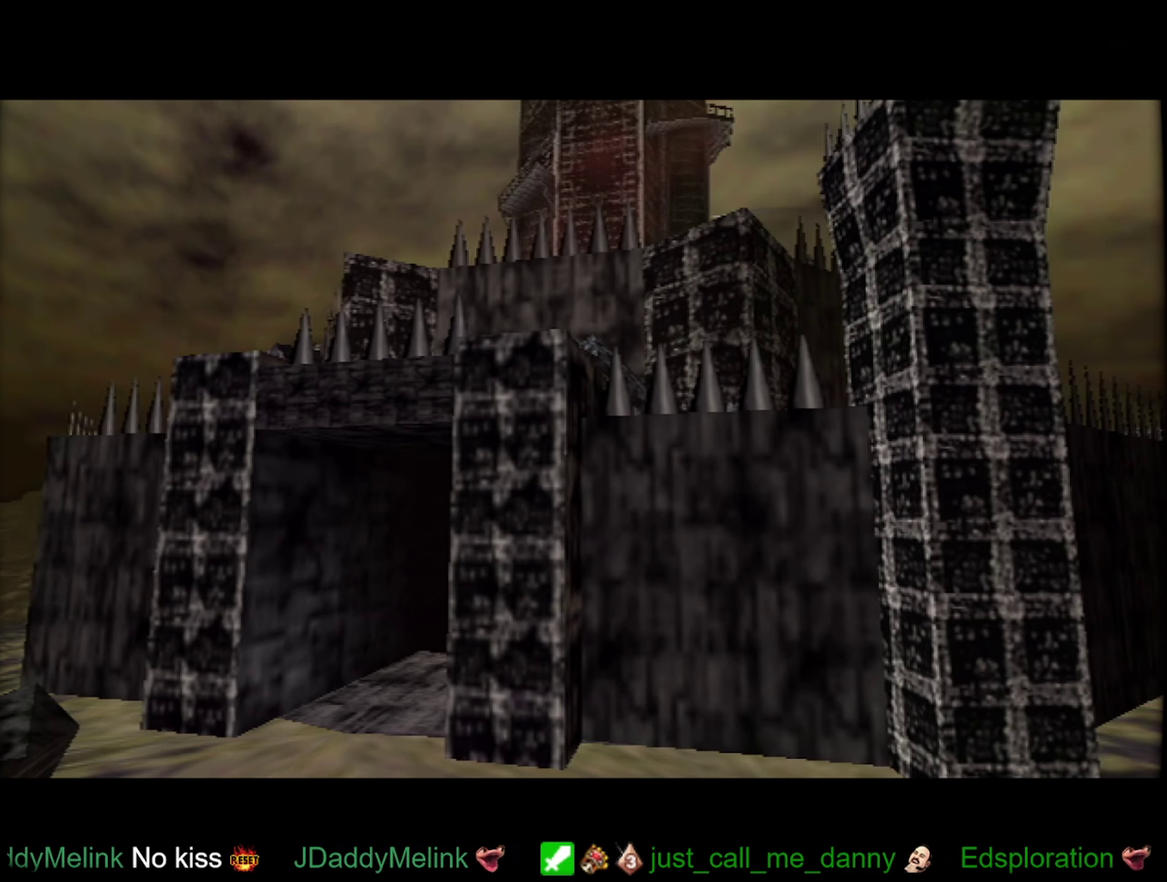
{"buttons": [], "left_stick": "center", "events": [[33, "B", "down"], [116, "B", "up"], [200, "B", "down"], [466, "B", "up"]]}
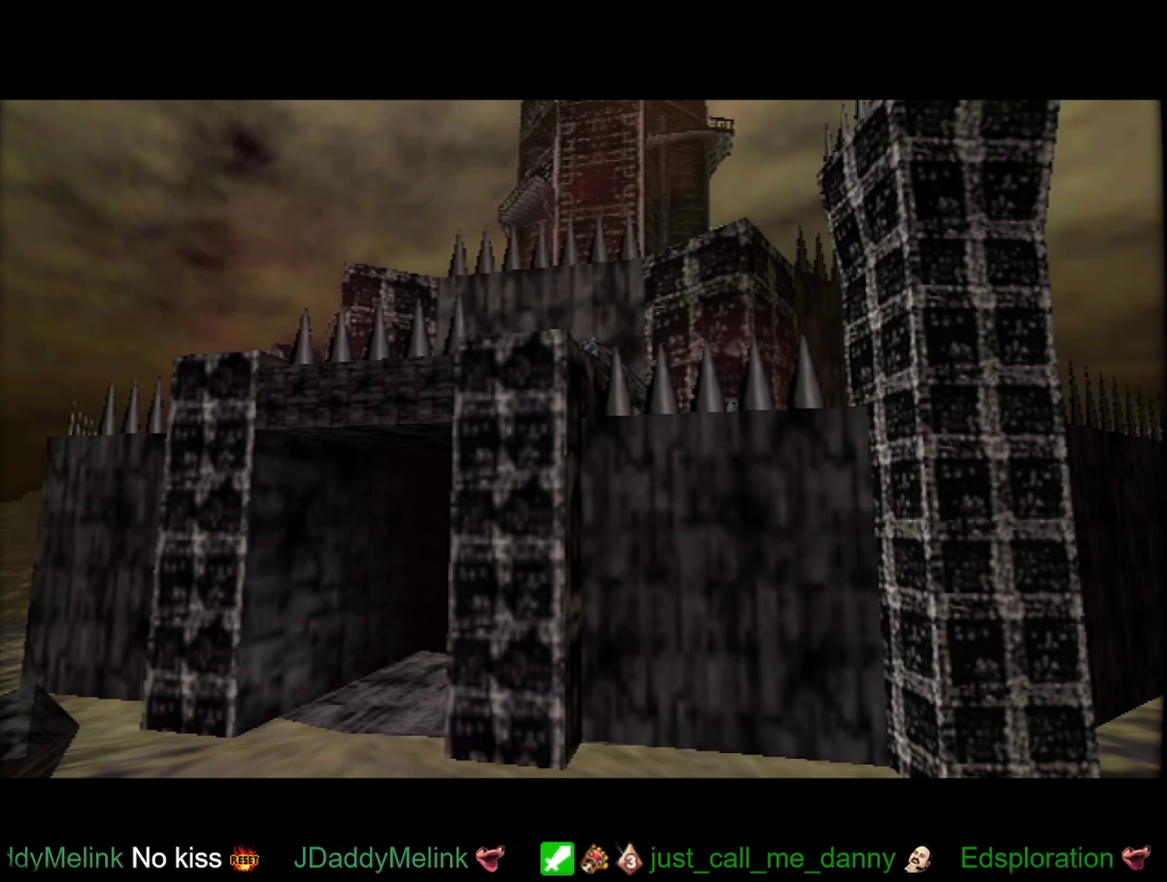
{"buttons": [], "left_stick": "center", "events": [[33, "B", "down"], [116, "B", "up"], [216, "B", "down"], [283, "B", "up"], [383, "B", "down"], [450, "B", "up"]]}
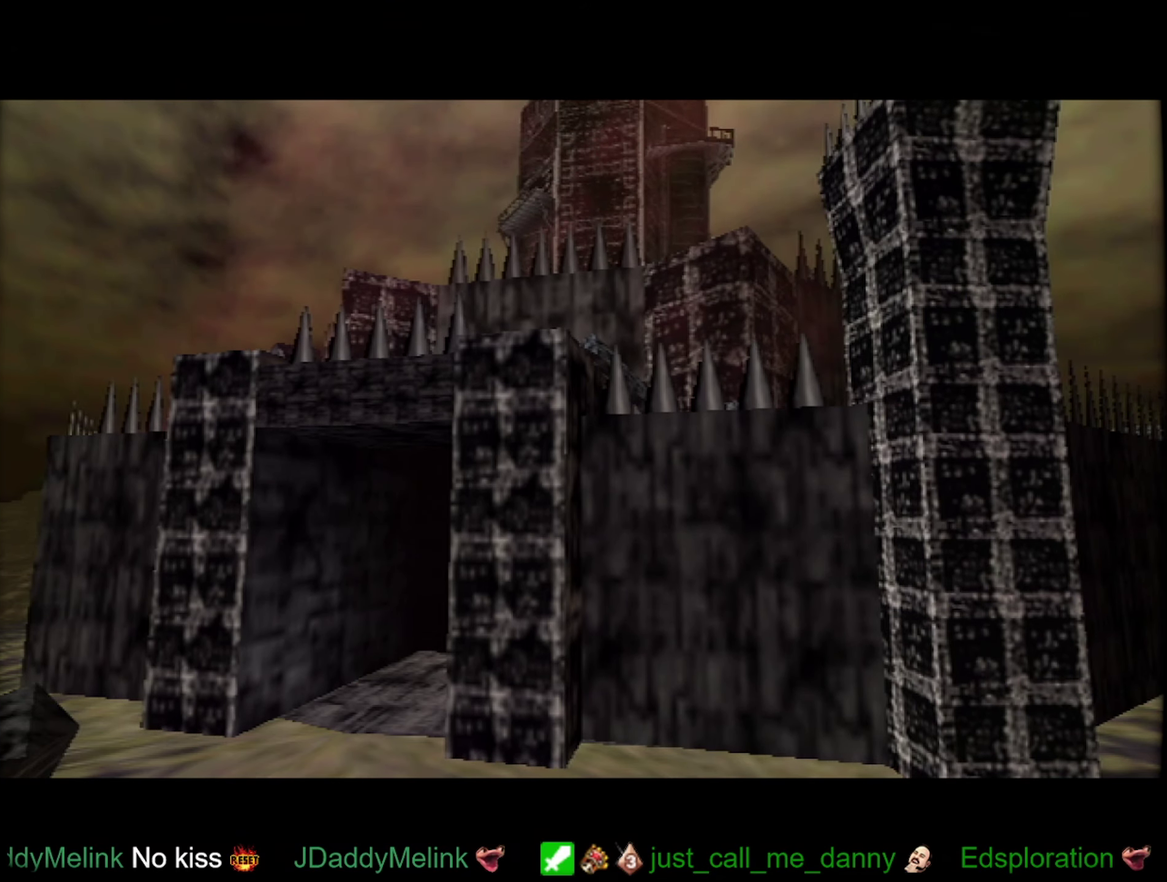
{"buttons": [], "left_stick": "center", "events": [[83, "B", "down"], [150, "B", "up"], [216, "B", "down"], [300, "B", "up"], [366, "B", "down"], [466, "B", "up"]]}
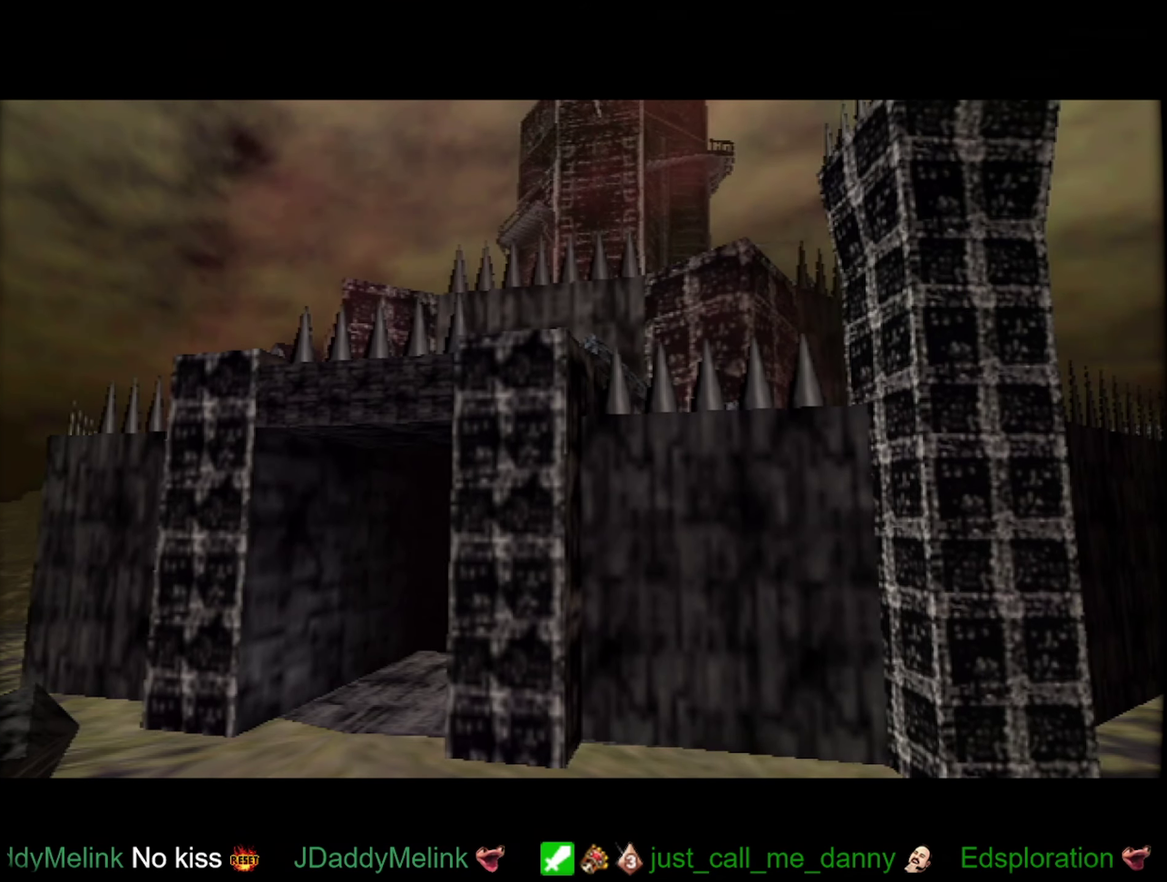
{"buttons": [], "left_stick": "center", "events": [[100, "B", "down"], [283, "B", "up"]]}
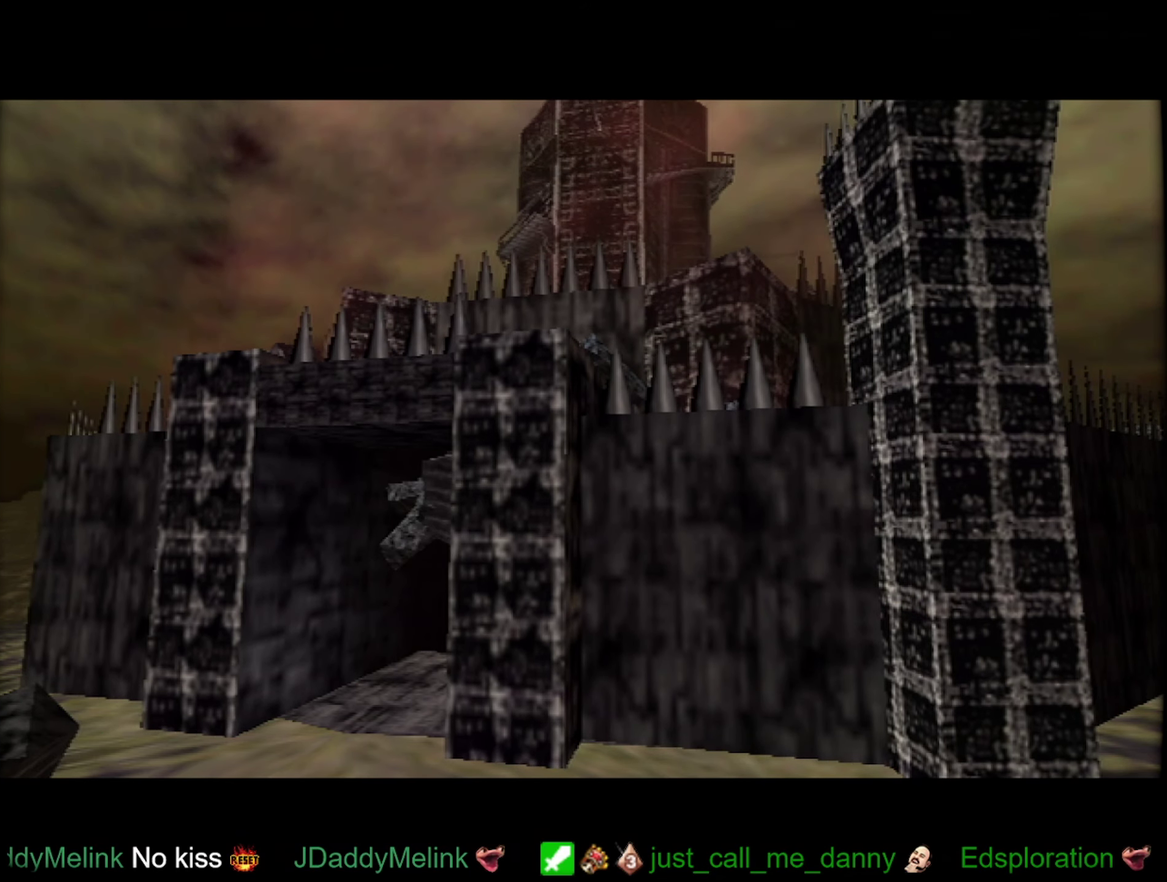
{"buttons": ["B"], "left_stick": "center", "events": [[500, "B", "down"]]}
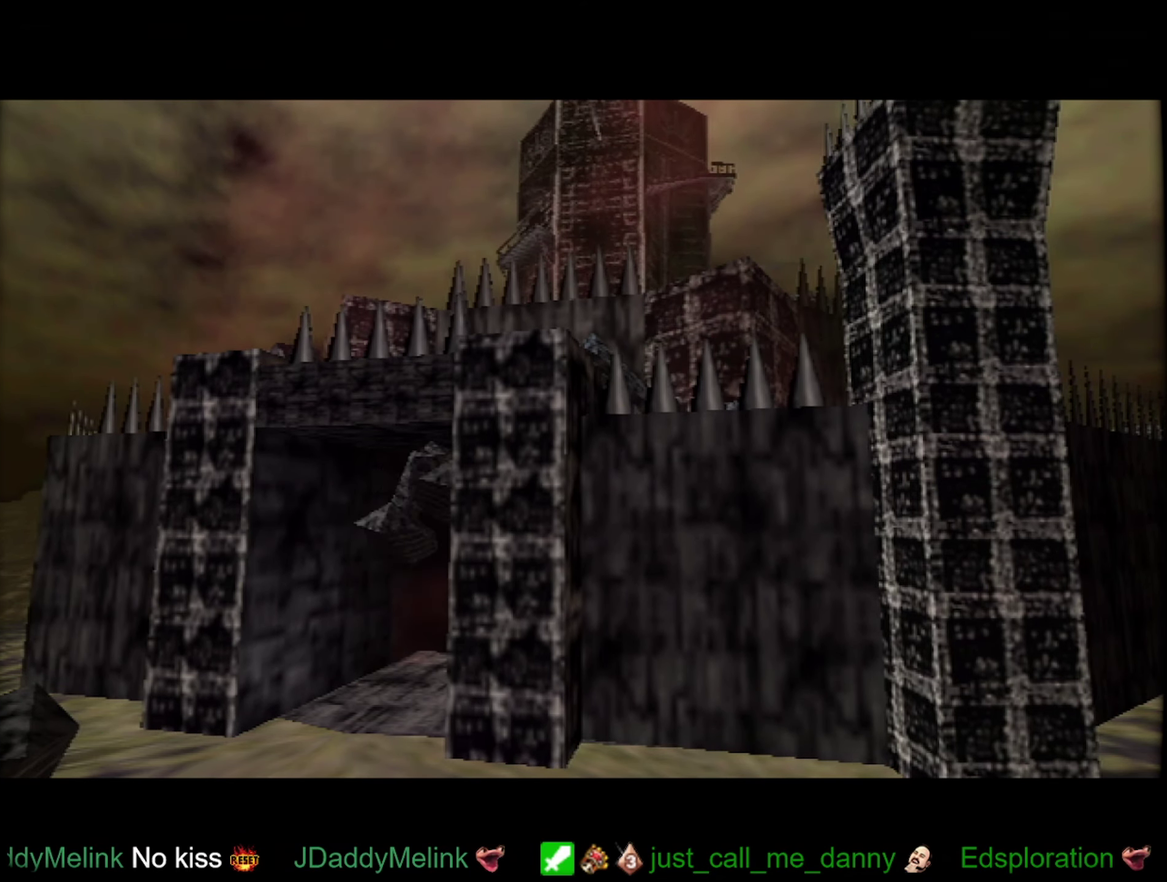
{"buttons": [], "left_stick": "center", "events": [[166, "B", "up"]]}
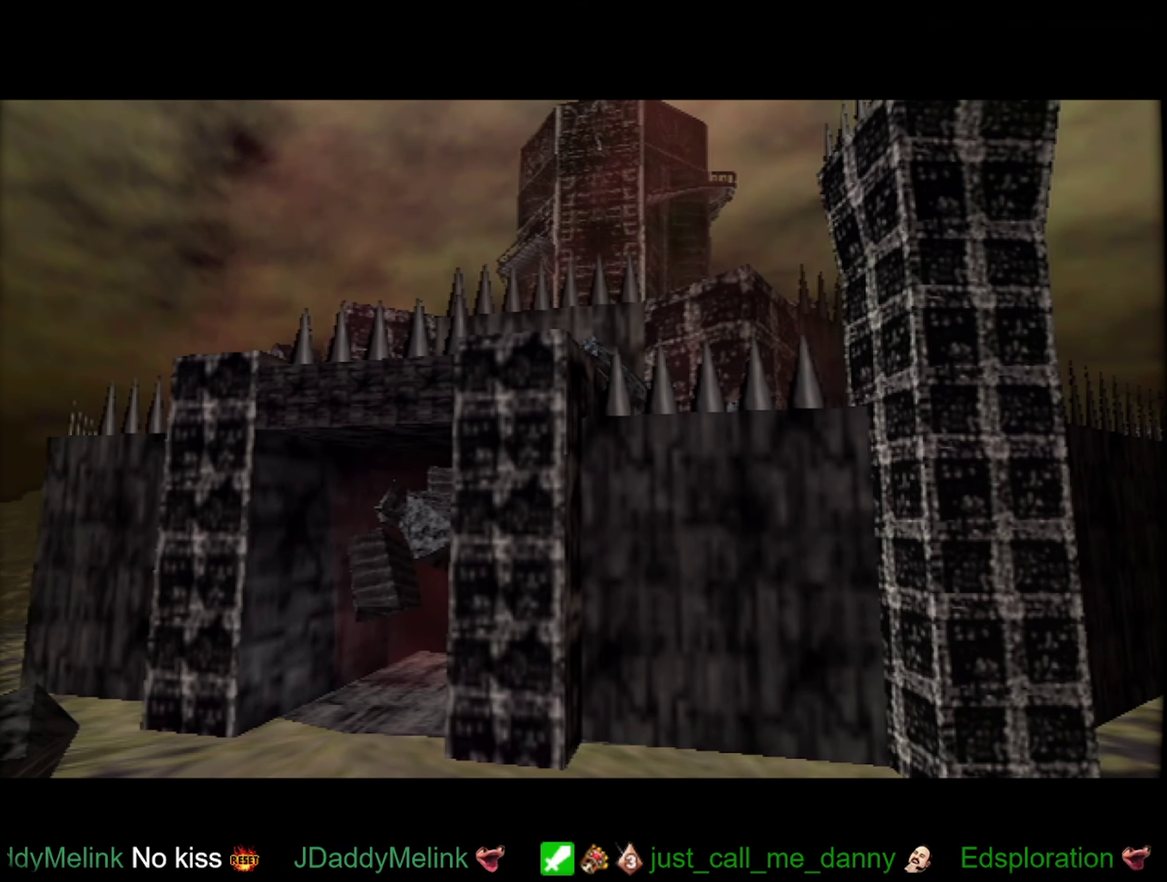
{"buttons": [], "left_stick": "center", "events": [[333, "B", "down"], [400, "B", "up"]]}
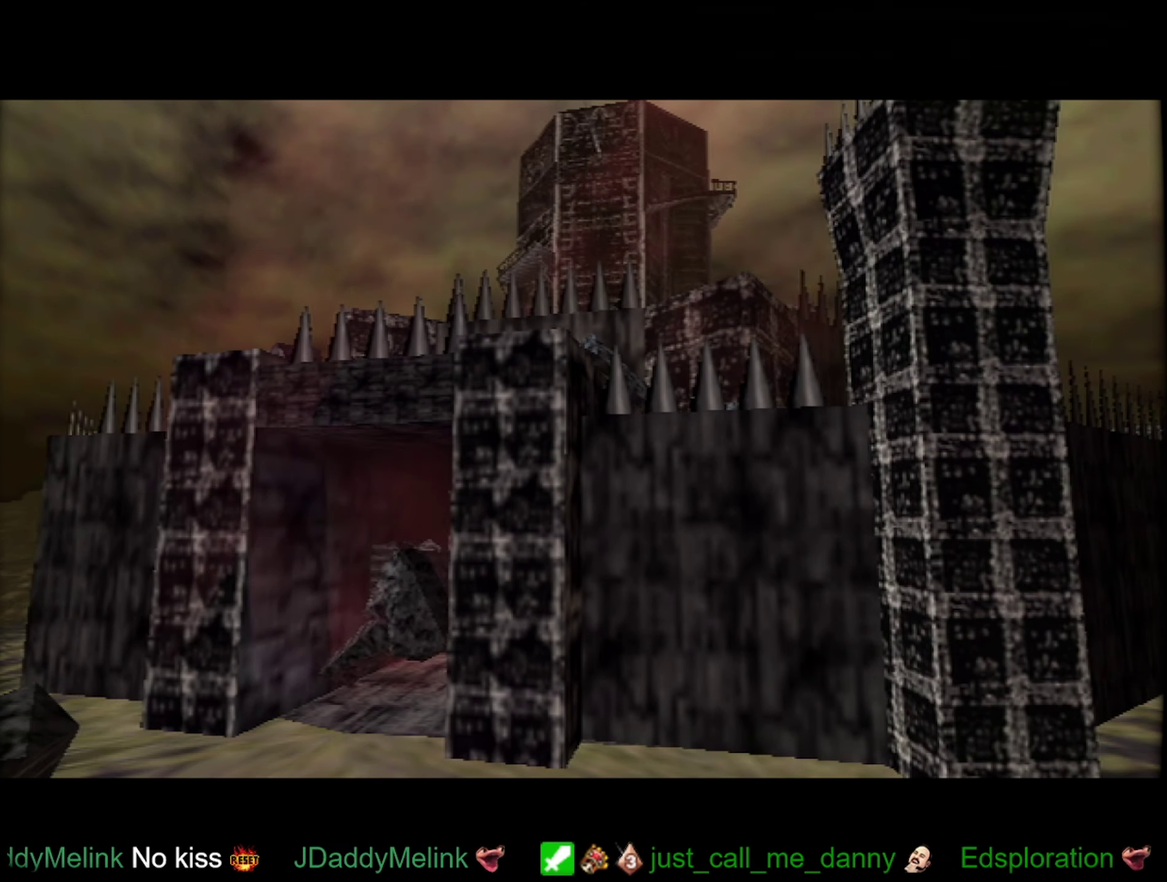
{"buttons": ["B"], "left_stick": "center", "events": [[33, "B", "down"]]}
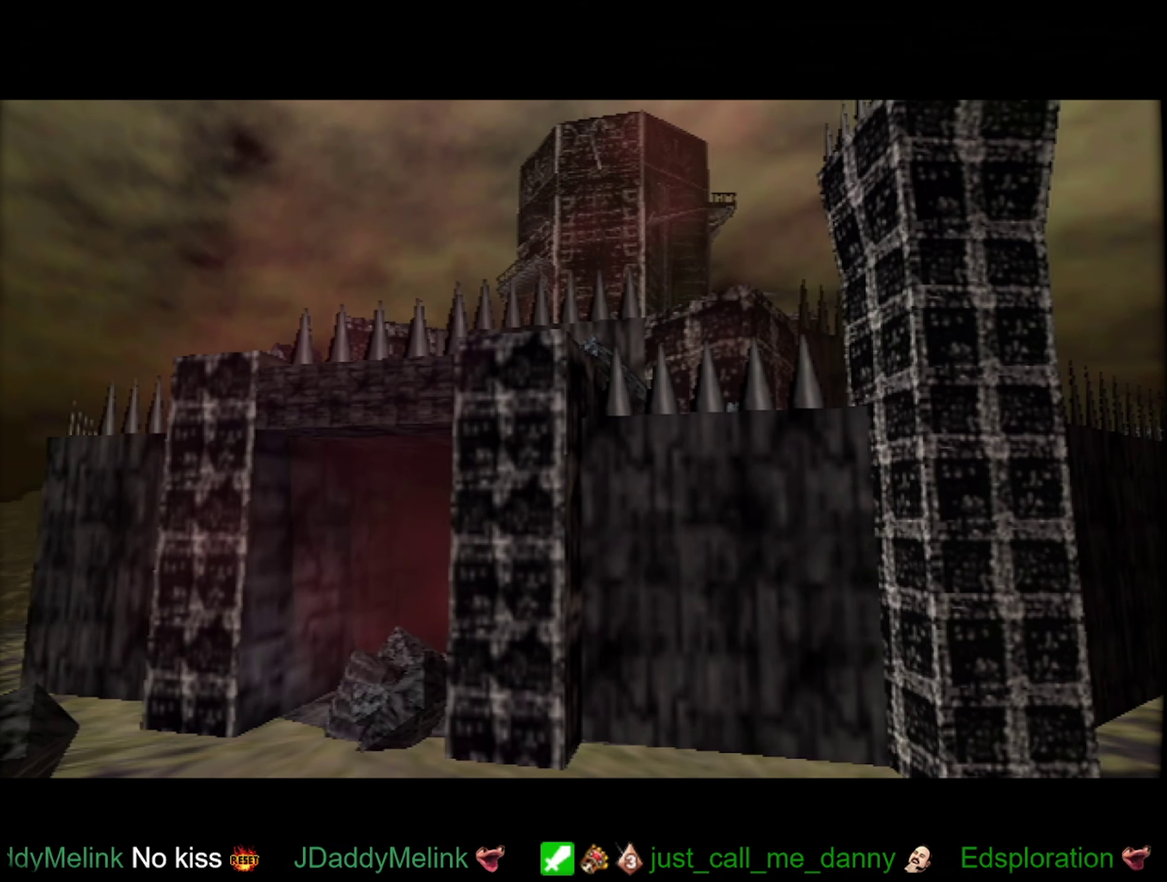
{"buttons": [], "left_stick": "center", "events": [[116, "B", "up"], [383, "B", "down"], [483, "B", "up"]]}
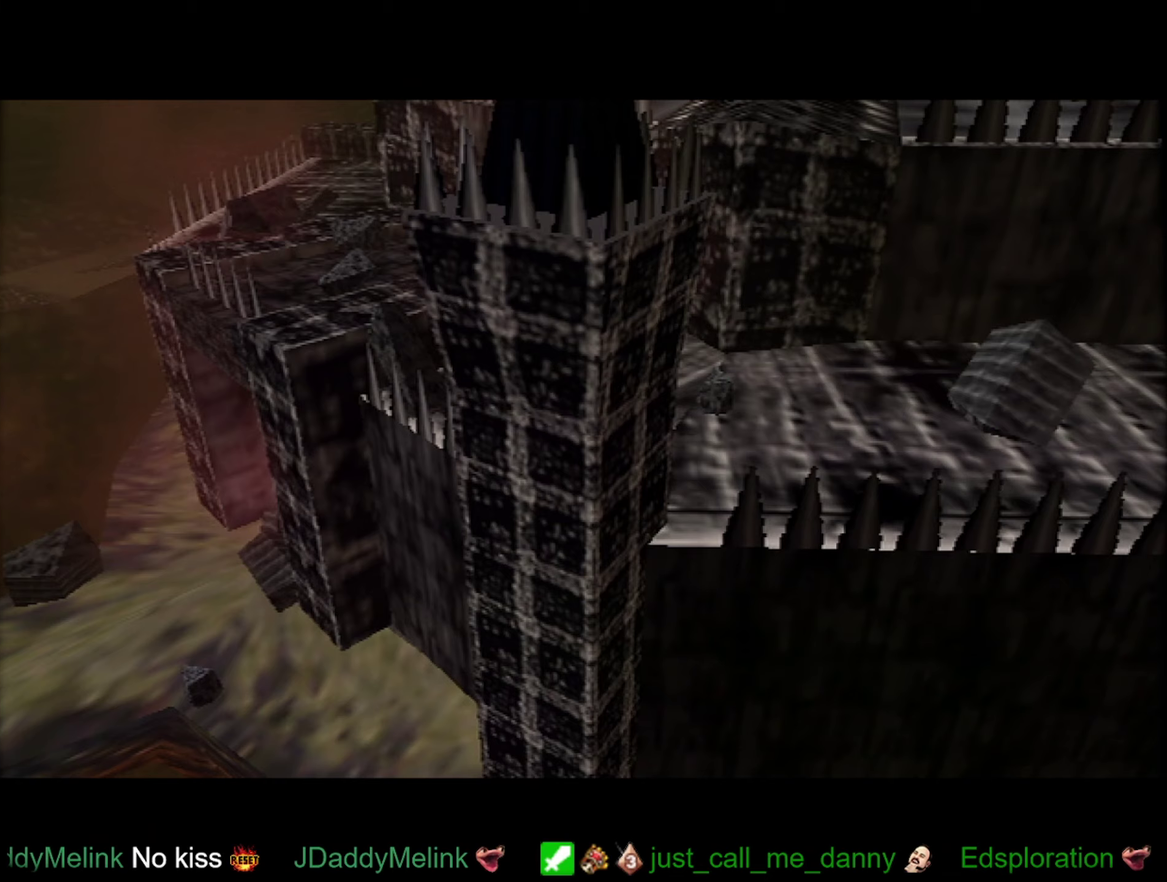
{"buttons": ["B"], "left_stick": "center", "events": [[117, "B", "down"], [167, "B", "up"], [250, "B", "down"], [317, "B", "up"], [417, "B", "down"]]}
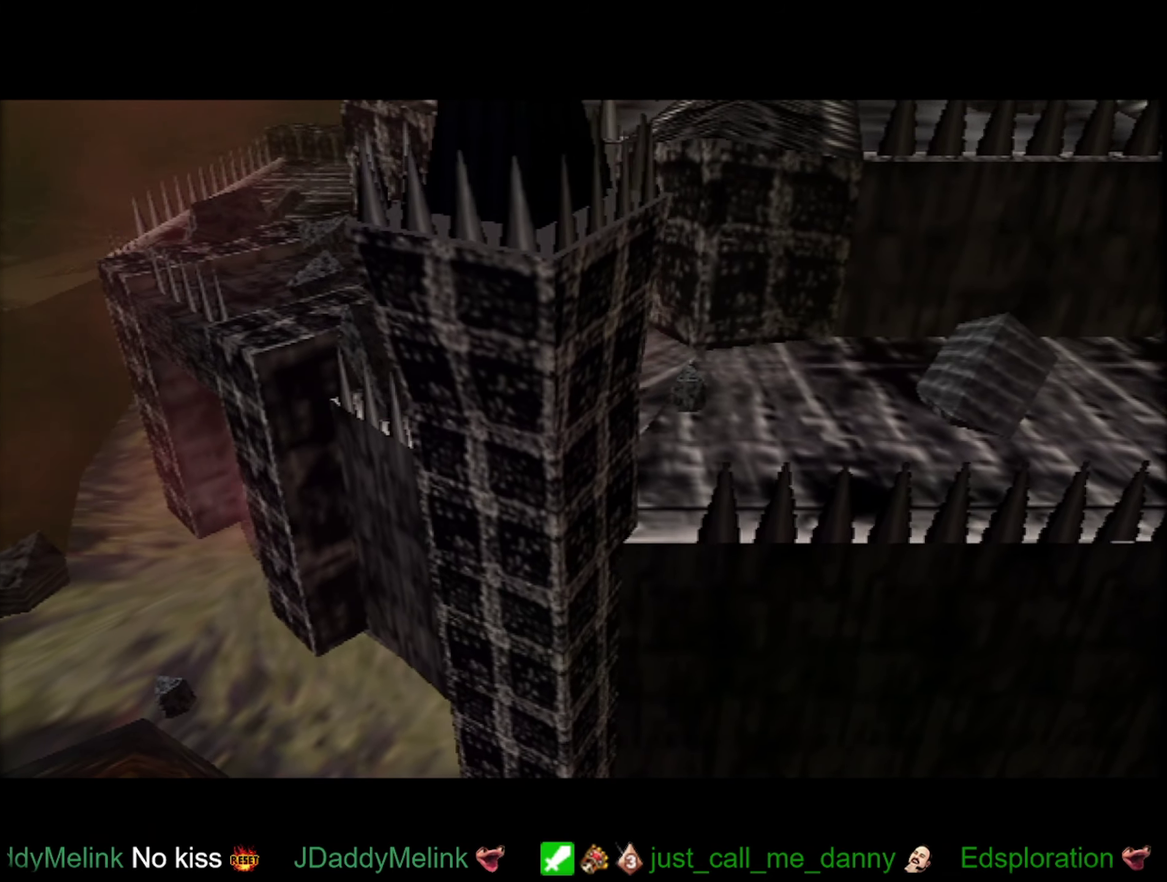
{"buttons": ["B"], "left_stick": "center", "events": [[33, "B", "up"], [117, "B", "down"], [183, "B", "up"], [317, "B", "down"], [367, "B", "up"], [450, "B", "down"]]}
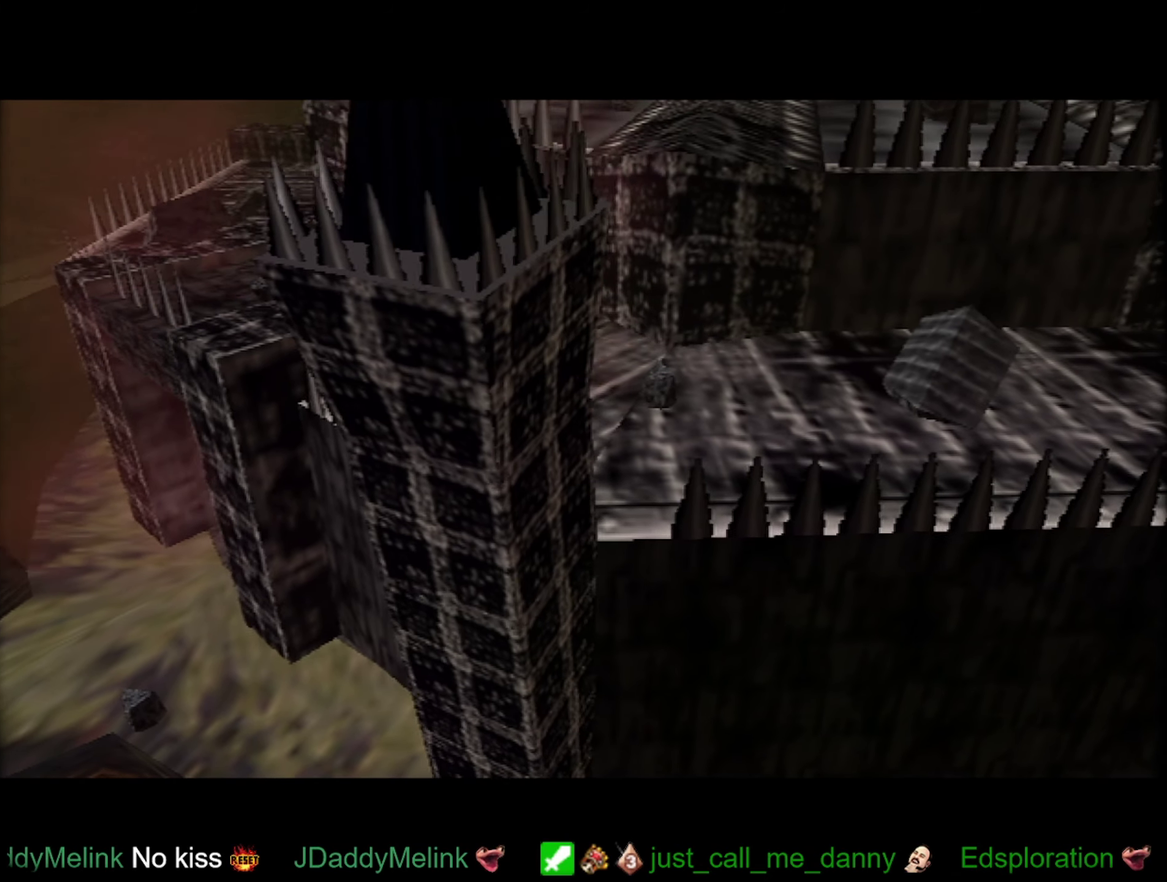
{"buttons": [], "left_stick": "center", "events": [[33, "B", "up"], [100, "B", "down"], [217, "B", "up"], [267, "B", "down"], [500, "B", "up"]]}
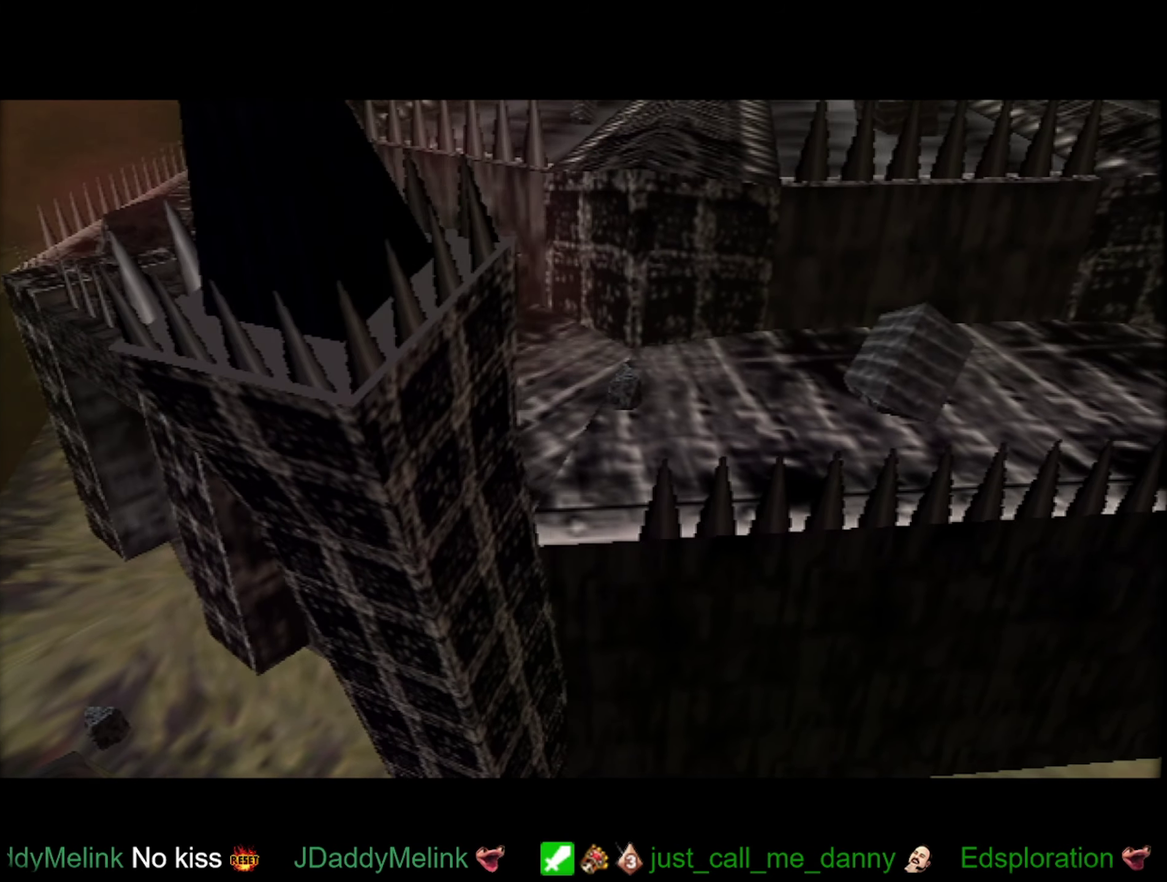
{"buttons": [], "left_stick": "center", "events": [[83, "B", "down"], [150, "B", "up"], [250, "B", "down"], [317, "B", "up"], [417, "B", "down"], [467, "B", "up"]]}
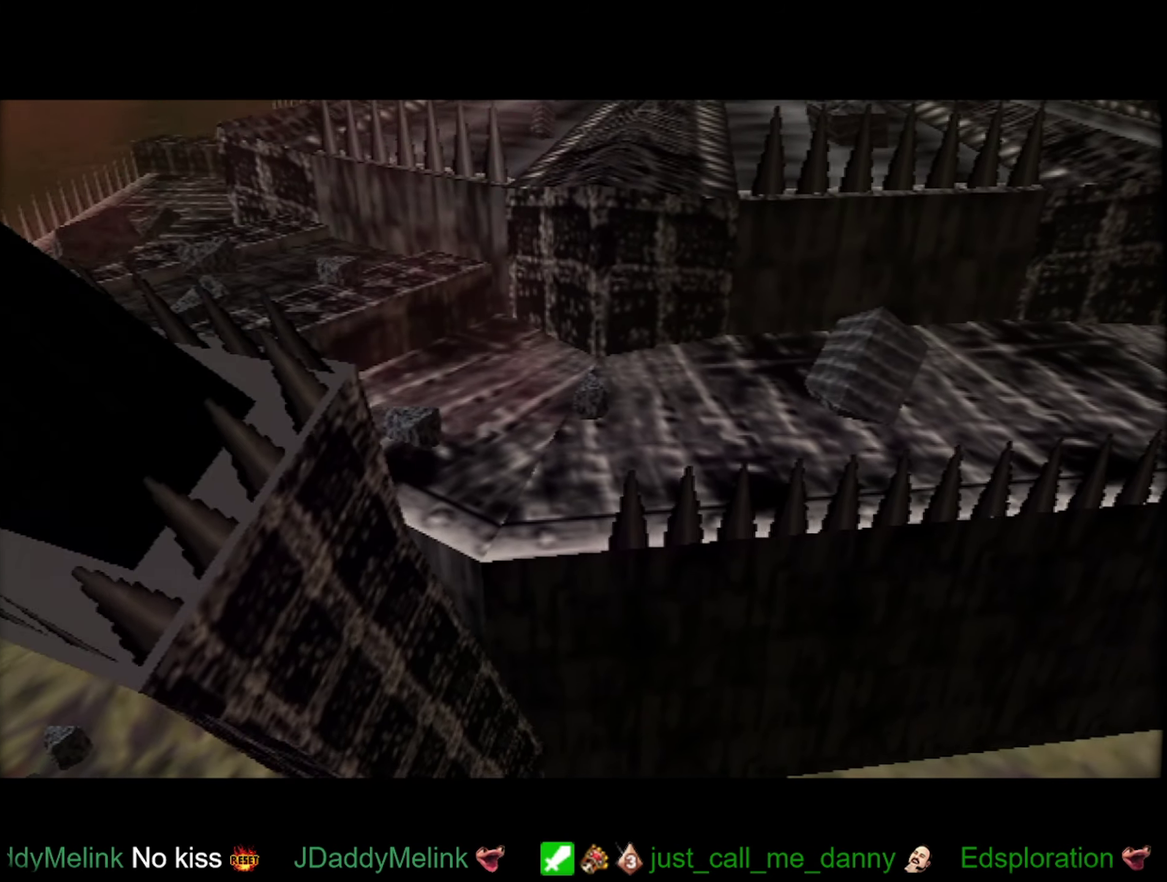
{"buttons": [], "left_stick": "center", "events": [[67, "B", "down"], [167, "B", "up"], [250, "B", "down"], [333, "B", "up"], [400, "B", "down"], [483, "B", "up"]]}
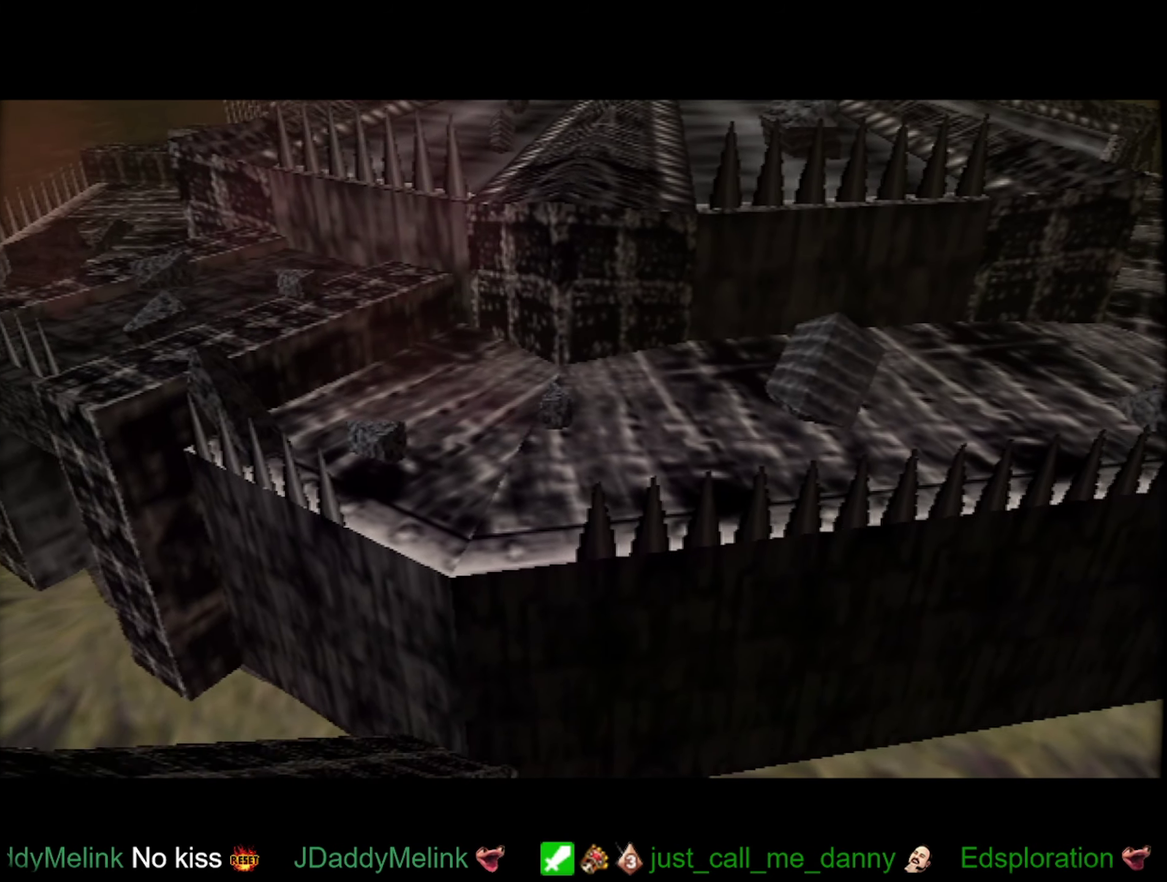
{"buttons": [], "left_stick": "center", "events": [[83, "B", "down"], [150, "B", "up"], [250, "B", "down"], [333, "B", "up"], [417, "B", "down"], [500, "B", "up"]]}
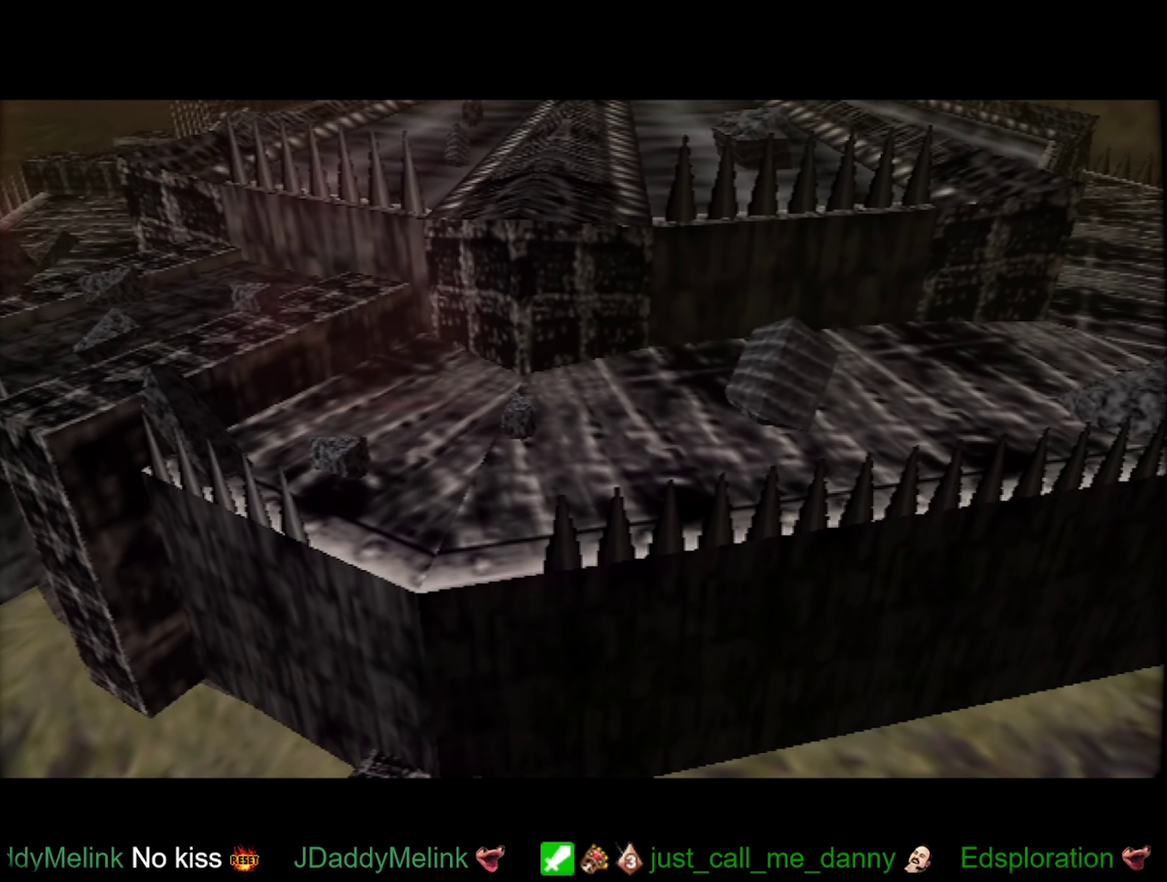
{"buttons": [], "left_stick": "center", "events": [[217, "B", "down"], [317, "B", "up"], [367, "B", "down"], [450, "B", "up"]]}
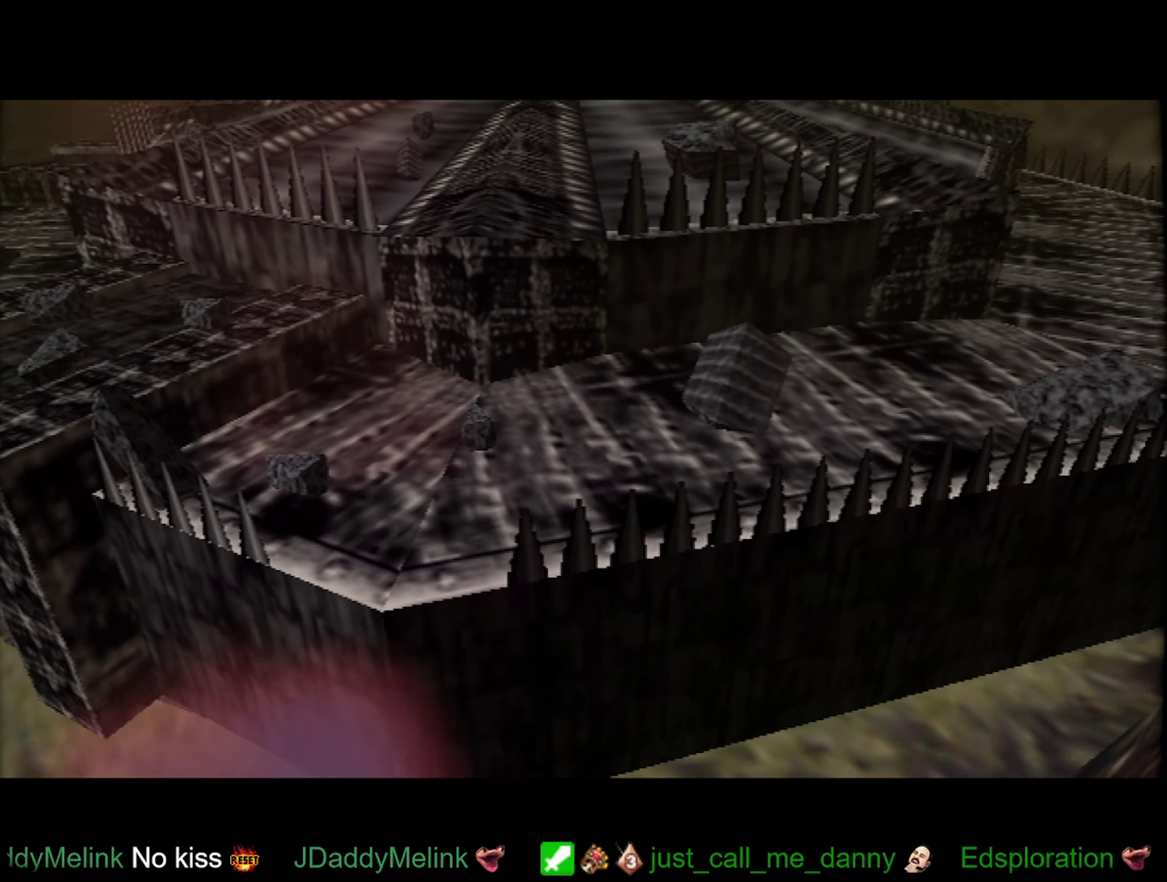
{"buttons": [], "left_stick": "center", "events": [[33, "B", "down"], [133, "B", "up"], [200, "B", "down"], [267, "B", "up"], [383, "B", "down"], [450, "B", "up"]]}
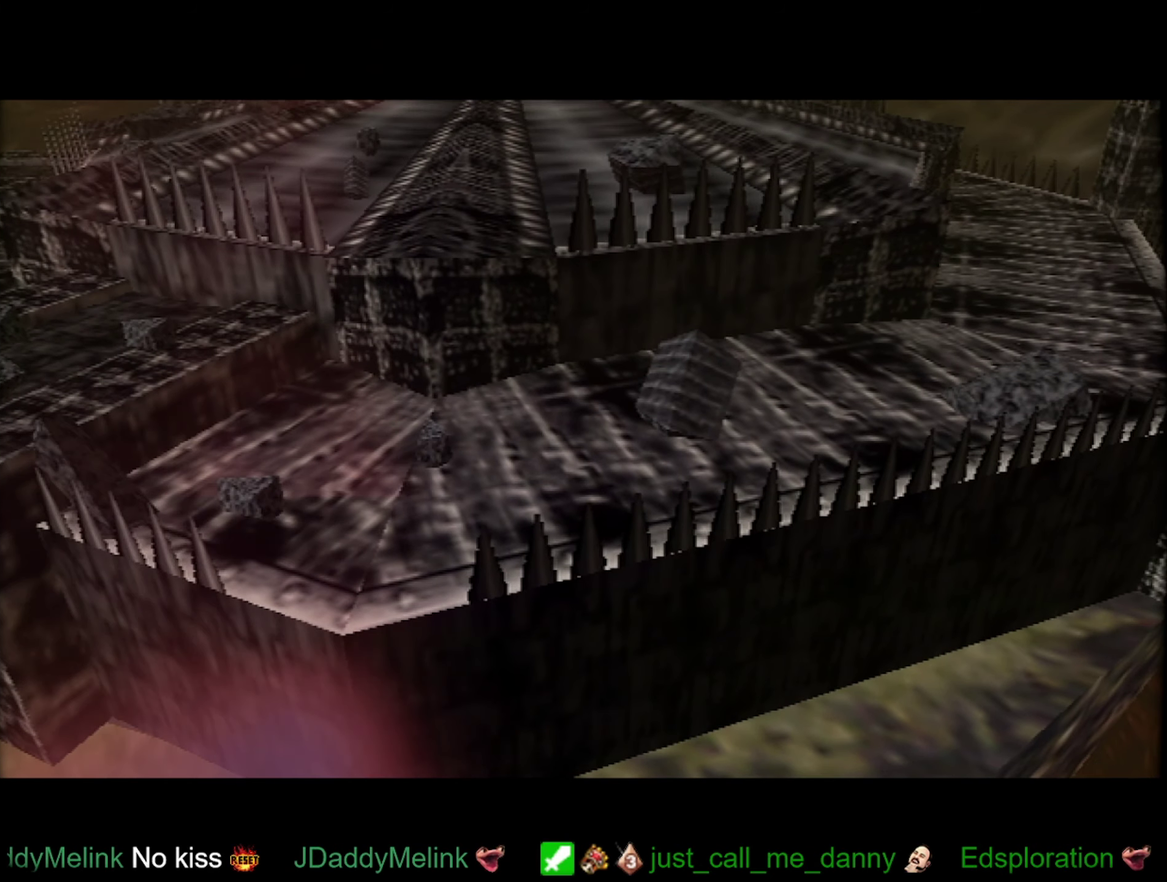
{"buttons": [], "left_stick": "center", "events": [[67, "B", "down"], [117, "B", "up"], [250, "B", "down"], [300, "B", "up"], [450, "B", "down"], [500, "B", "up"]]}
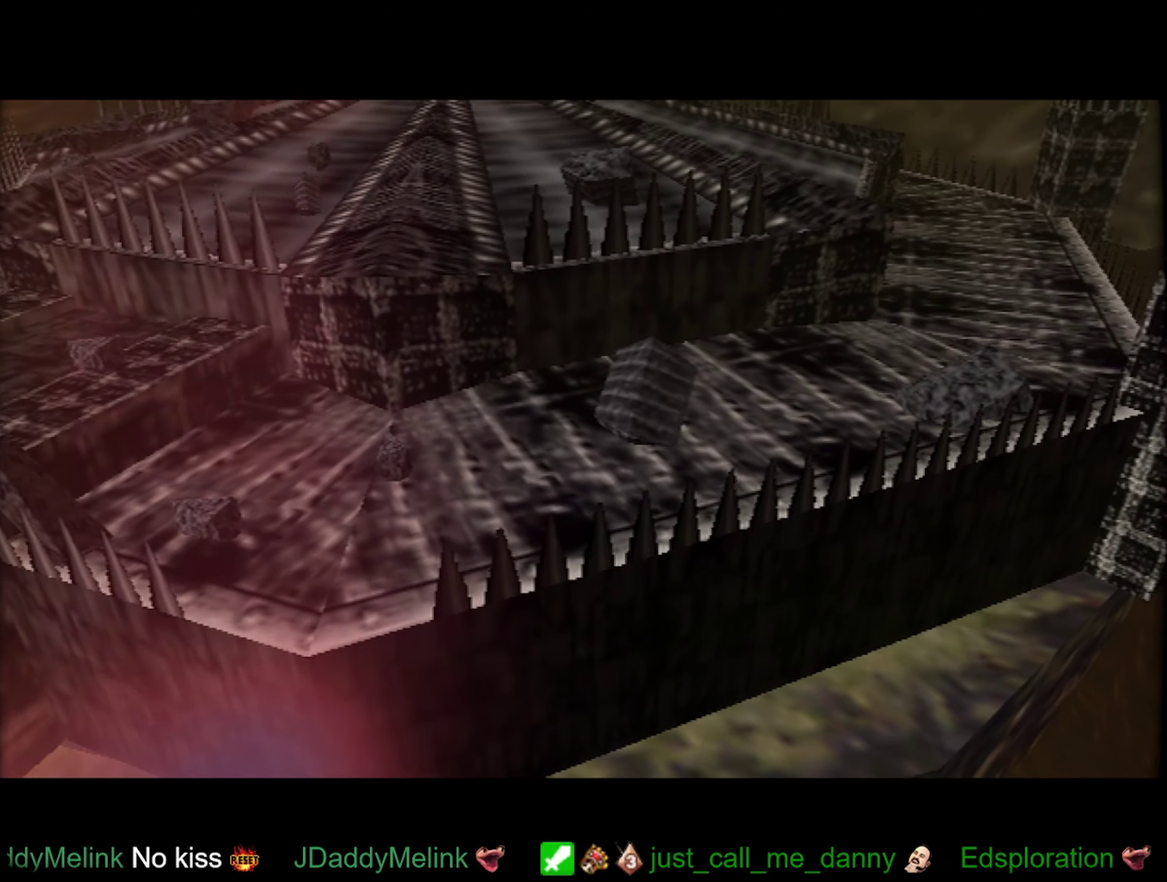
{"buttons": ["B"], "left_stick": "center", "events": [[133, "B", "down"], [183, "B", "up"], [300, "B", "down"], [383, "B", "up"], [467, "B", "down"]]}
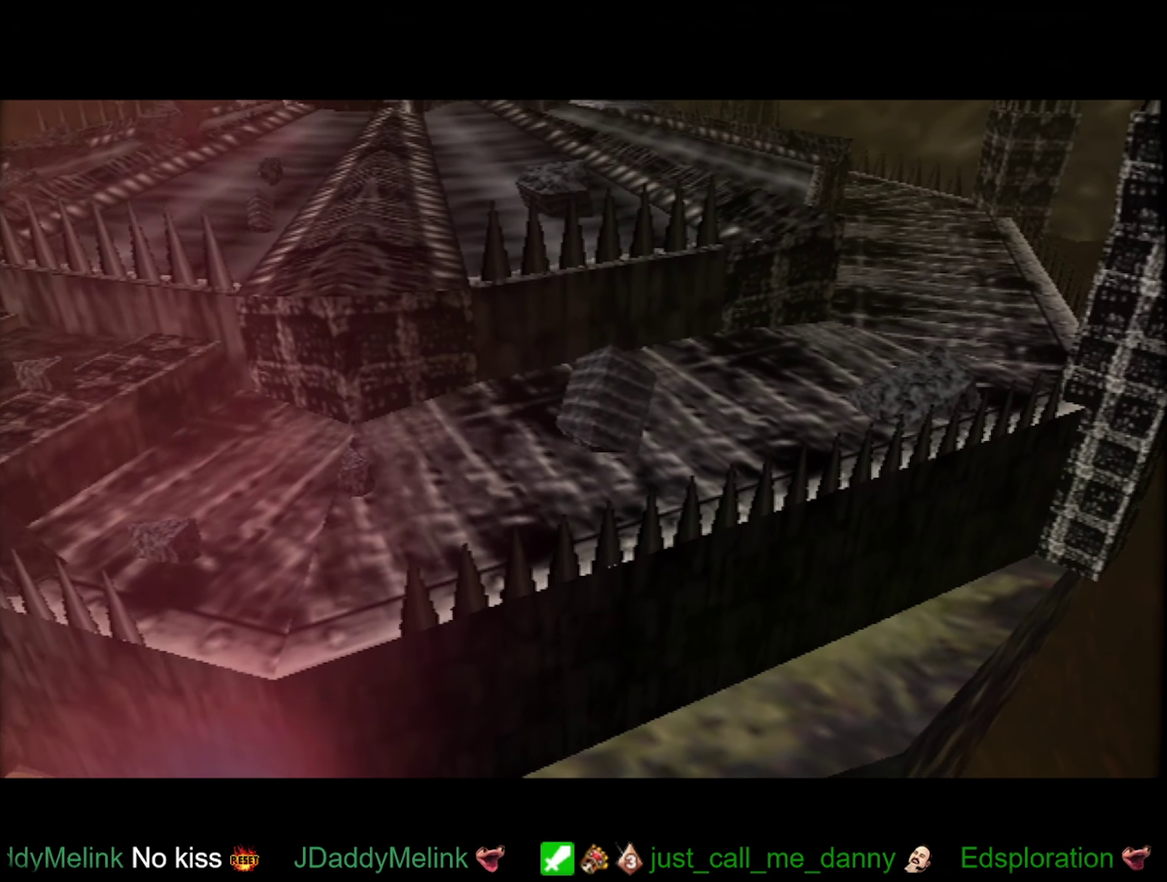
{"buttons": [], "left_stick": "center", "events": [[17, "B", "up"], [200, "B", "down"], [300, "B", "up"]]}
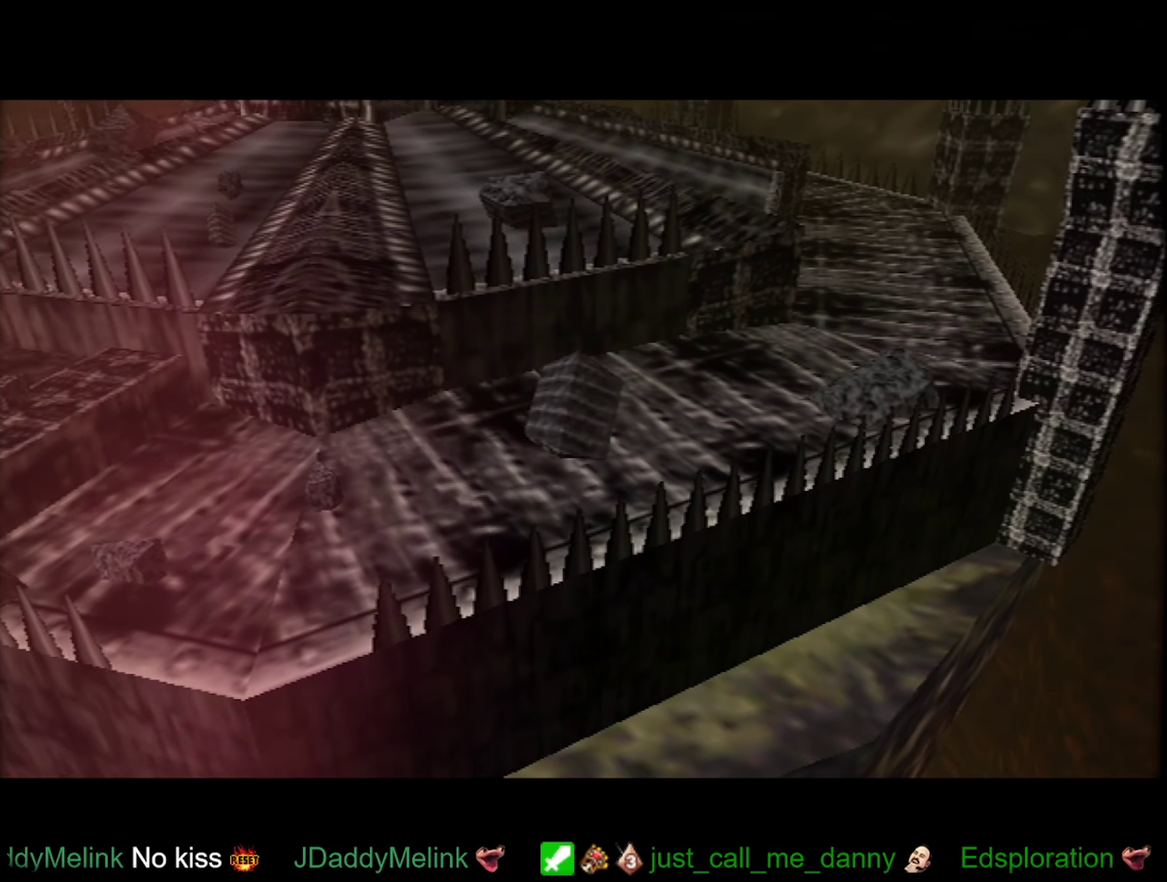
{"buttons": [], "left_stick": "center", "events": [[67, "B", "down"], [150, "B", "up"]]}
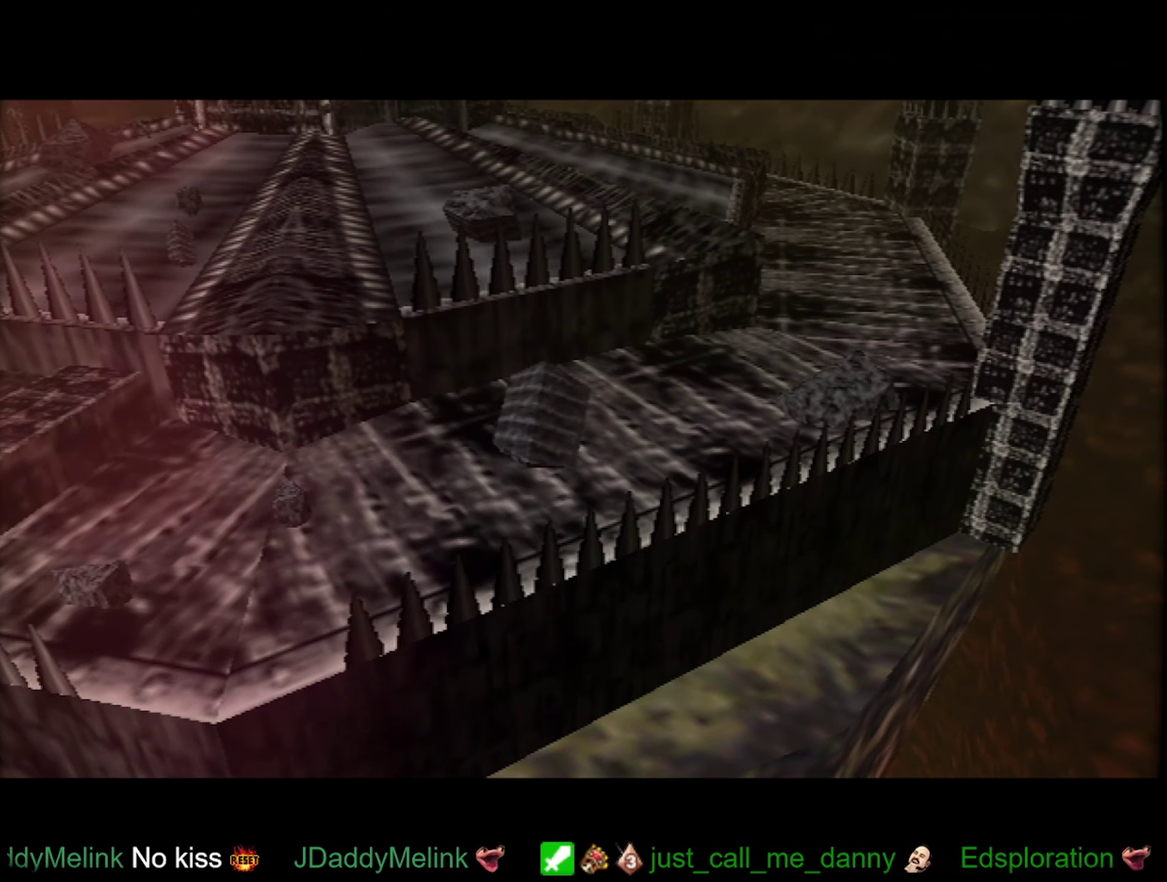
{"buttons": ["B"], "left_stick": "center", "events": [[500, "B", "down"]]}
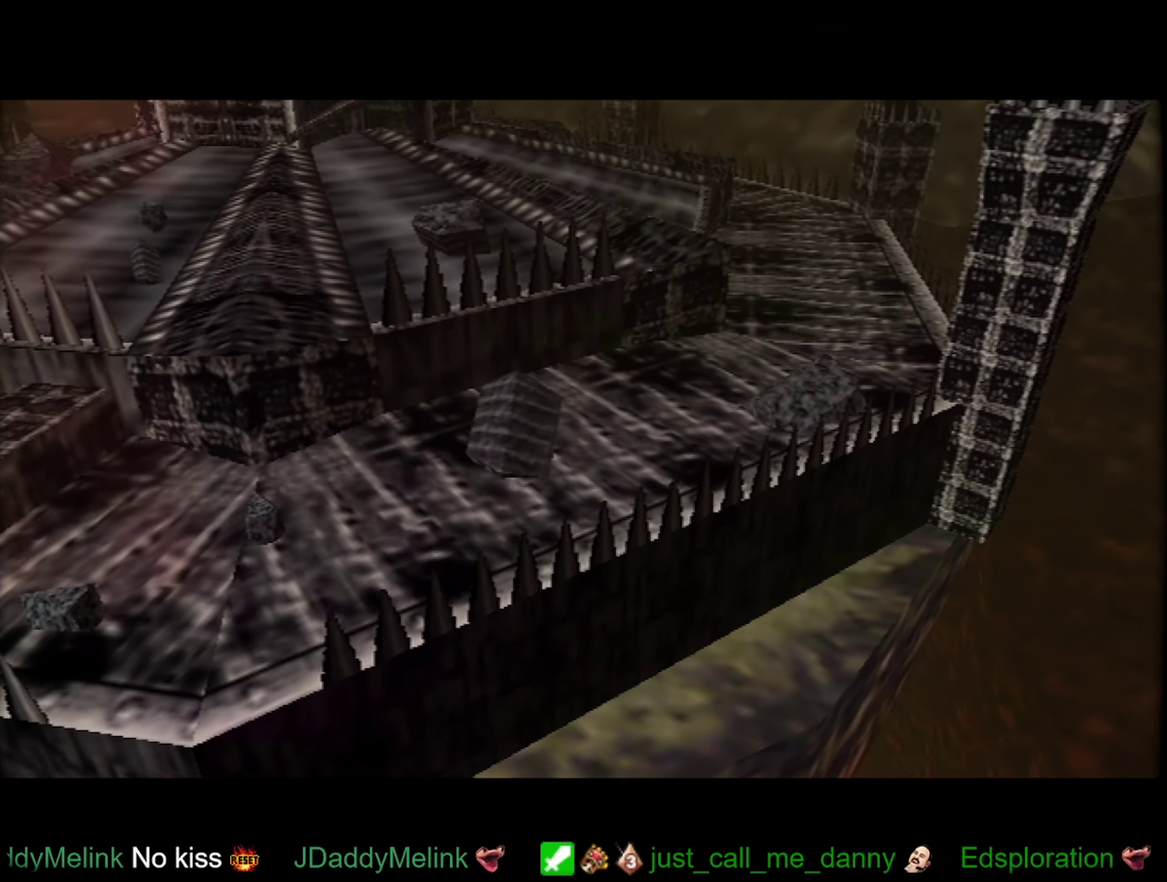
{"buttons": ["B"], "left_stick": "center", "events": [[50, "B", "up"], [200, "B", "down"], [250, "B", "up"], [467, "B", "down"]]}